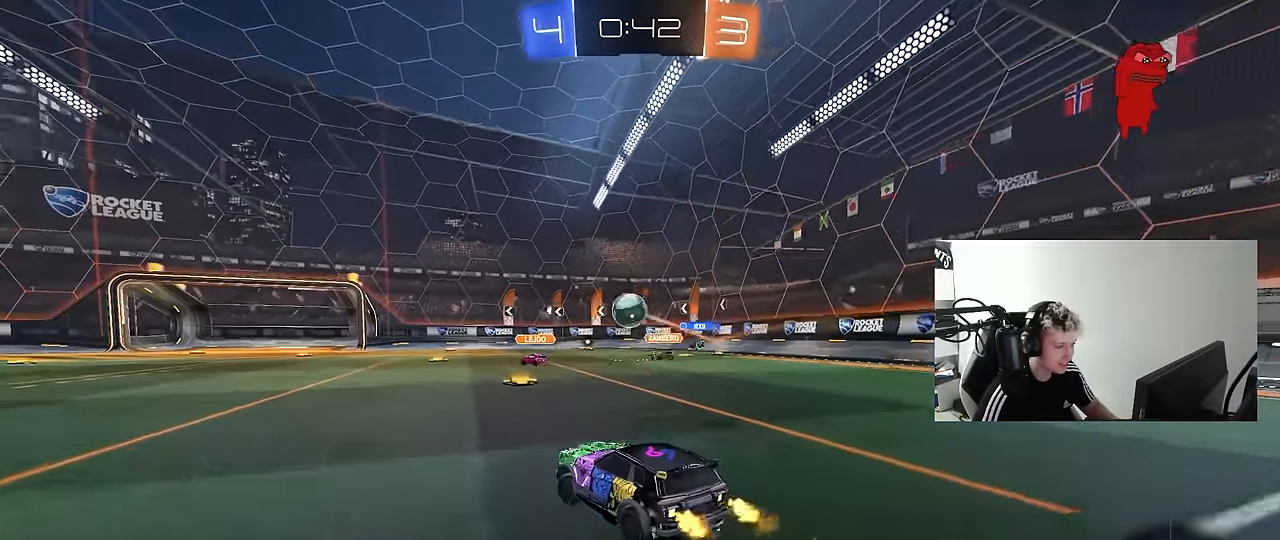
Gameplay with keyboard and mouse; each line is a JSON object with the keys and mouse buttons held at the frame after it. "events" lists presses ("down") and releases ("up") of "1", "2", "3", "4", "5", "a", "alt", "c", "caps_lock", "ctrl", "d", "e", "f", "g", "q", "r", "s", "shift", "space", "t", "tab", "v", "w", "x", "z", "mouse_left", "mouse_wheel" and "mouse_right" between this image and that frame as [ms after this image, input, new state], when the widget could be followed in between. "mouse_left", "mouse_wheel", "mouse_right" = the "left", "wheel", "right" buttons of the "mouse" list. No other keys are recorded. "wheel" means that the mouse wheel is clicked or scrolled. "mouse_move" is the direction in which the mouse moves at that frame (one of eight, or "still"), when it could be read.
{"keys": [], "mouse": ["left"], "mouse_move": "still", "events": [[50, "a", "up"], [50, "d", "down"], [100, "mouse_right", "down"], [100, "w", "up"], [150, "a", "down"], [150, "d", "up"], [150, "s", "down"], [250, "shift", "down"], [333, "shift", "up"], [383, "a", "up"], [383, "mouse_right", "up"], [383, "s", "up"], [433, "d", "down"], [483, "d", "up"]]}
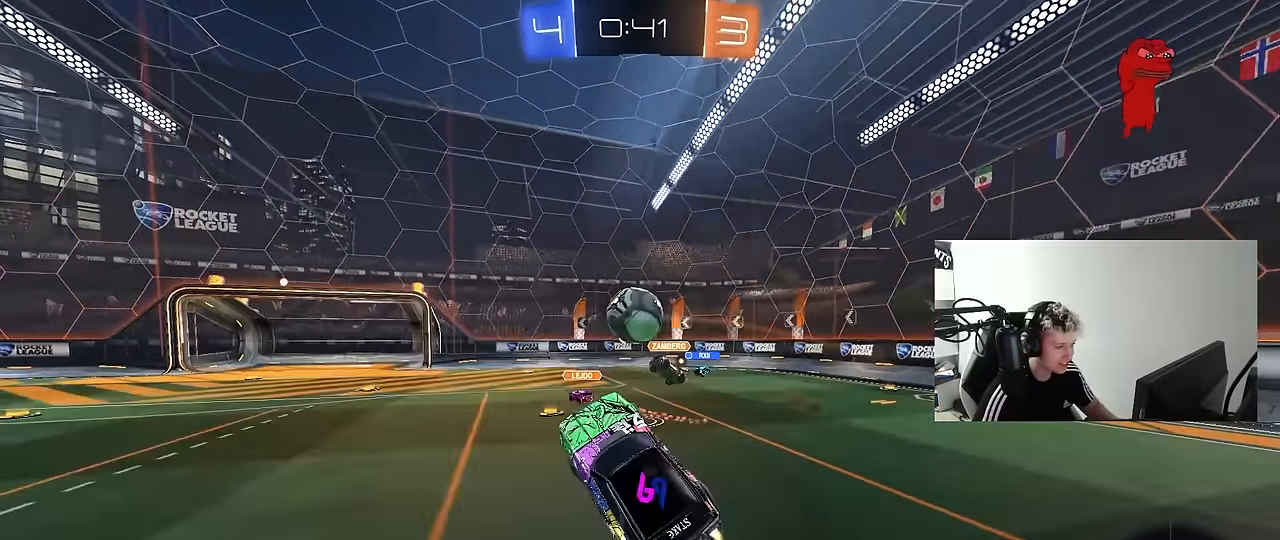
{"keys": ["a", "s", "shift"], "mouse": [], "mouse_move": "up-left", "events": [[67, "a", "down"], [117, "w", "down"], [267, "a", "up"], [300, "a", "down"], [300, "mouse_right", "down"], [300, "shift", "down"], [400, "s", "down"], [400, "w", "up"], [450, "mouse_left", "up"], [500, "mouse_right", "up"]]}
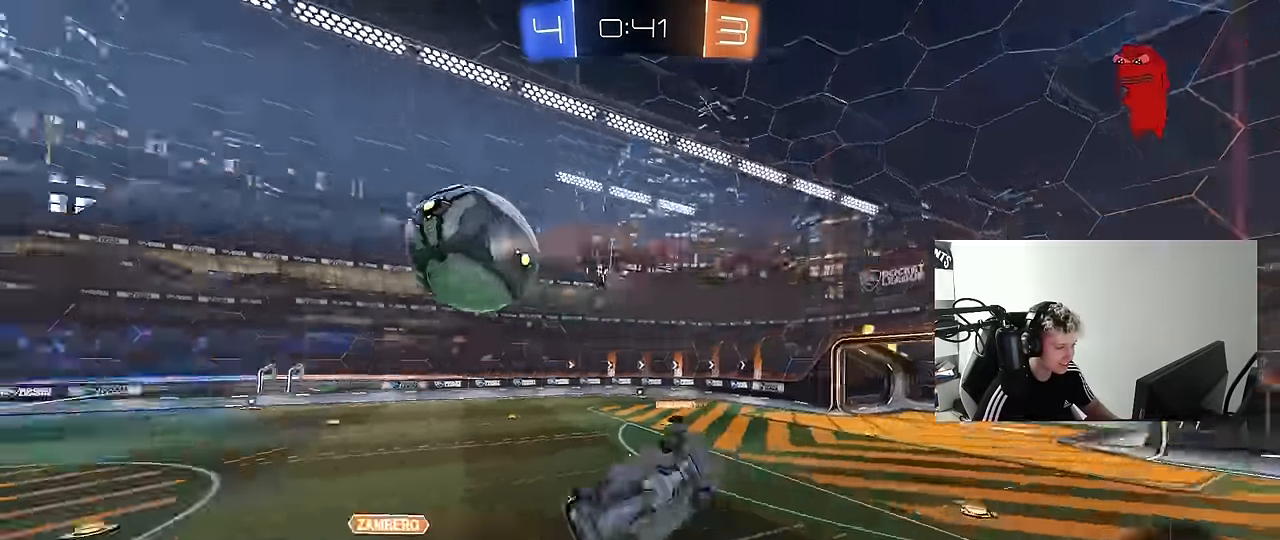
{"keys": ["space"], "mouse": [], "mouse_move": "still", "events": [[317, "s", "up"], [367, "space", "down"], [467, "a", "up"], [467, "shift", "up"]]}
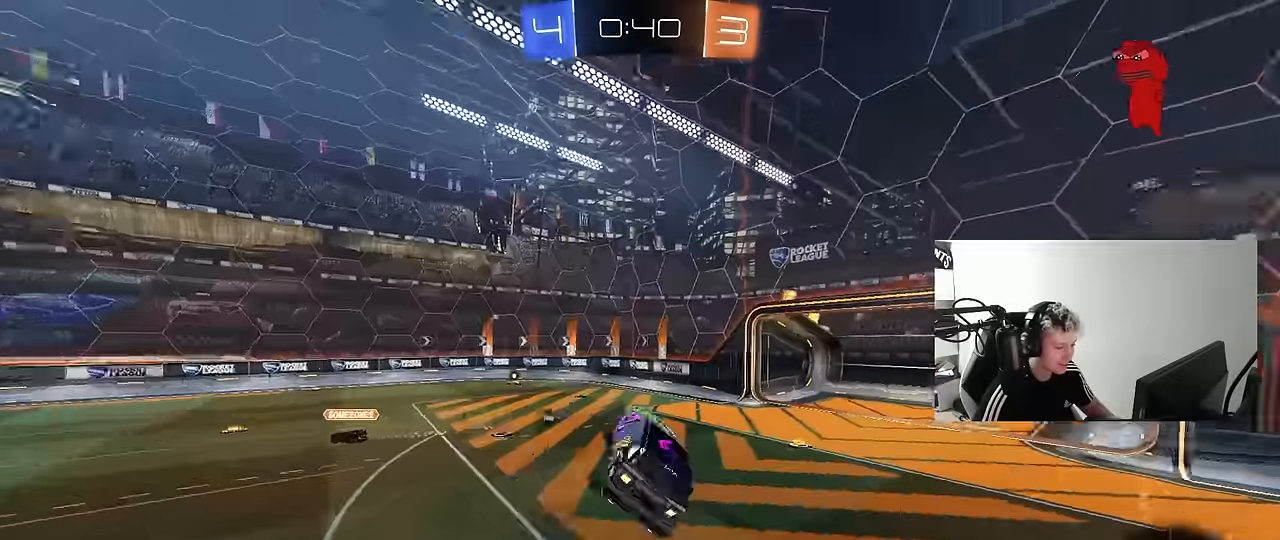
{"keys": ["d", "s"], "mouse": ["left"], "mouse_move": "still", "events": [[17, "space", "up"], [17, "w", "down"], [100, "w", "up"], [250, "a", "down"], [250, "w", "down"], [284, "a", "up"], [284, "w", "up"], [334, "mouse_left", "down"], [384, "d", "down"], [384, "s", "down"]]}
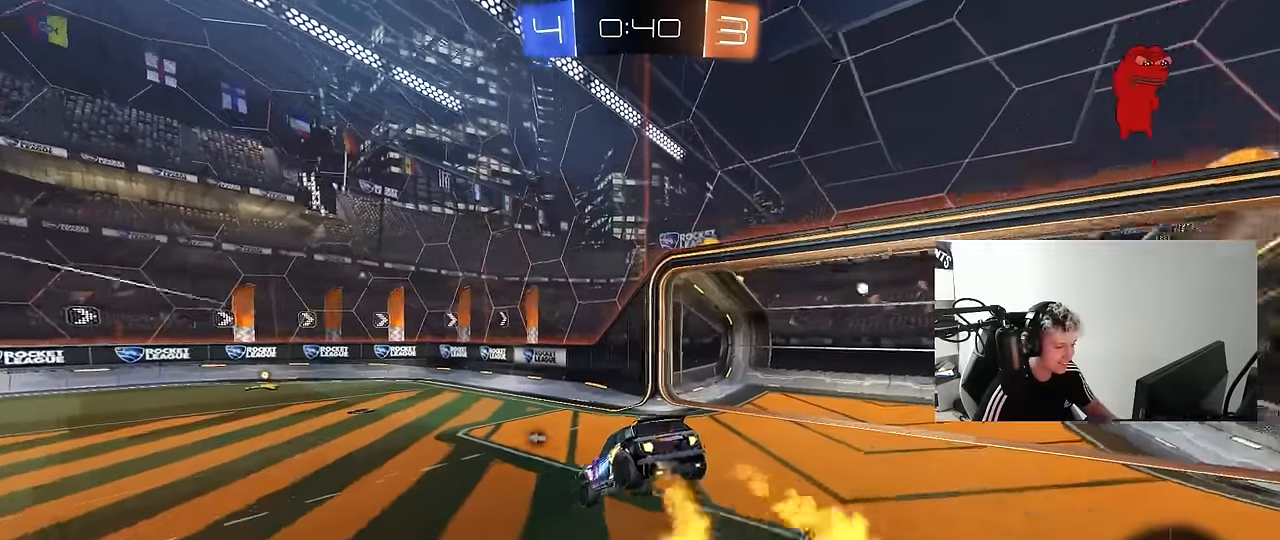
{"keys": ["a", "w"], "mouse": ["left"], "mouse_move": "still", "events": [[67, "a", "down"], [67, "d", "up"], [167, "a", "up"], [167, "s", "up"], [167, "space", "down"], [267, "d", "down"], [300, "d", "up"], [300, "w", "down"], [350, "a", "down"], [350, "space", "up"]]}
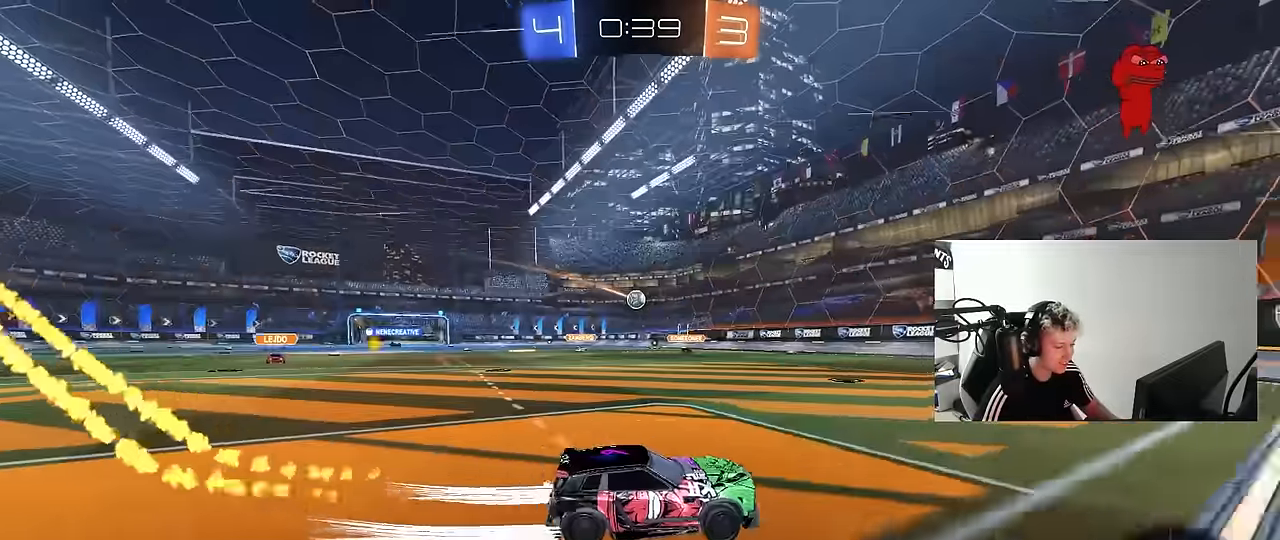
{"keys": ["w"], "mouse": ["left"], "mouse_move": "still", "events": [[84, "mouse_left", "up"], [184, "a", "up"], [267, "a", "down"], [417, "mouse_left", "down"], [467, "a", "up"]]}
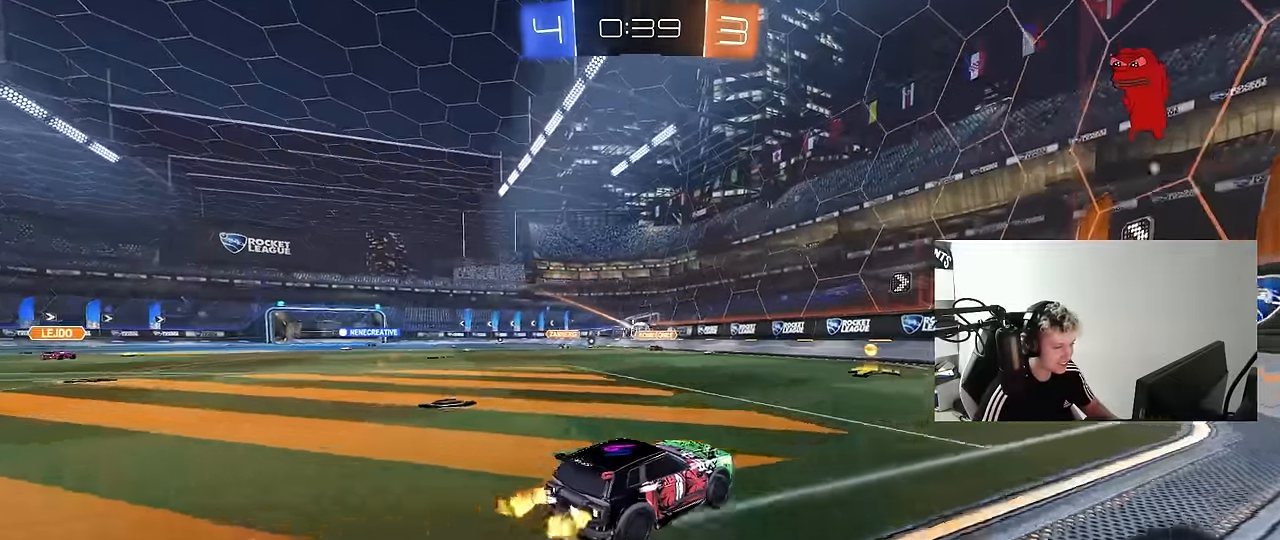
{"keys": ["a", "w"], "mouse": ["left"], "mouse_move": "still", "events": [[250, "a", "down"], [250, "mouse_left", "up"], [334, "shift", "down"], [384, "shift", "up"], [434, "mouse_left", "down"]]}
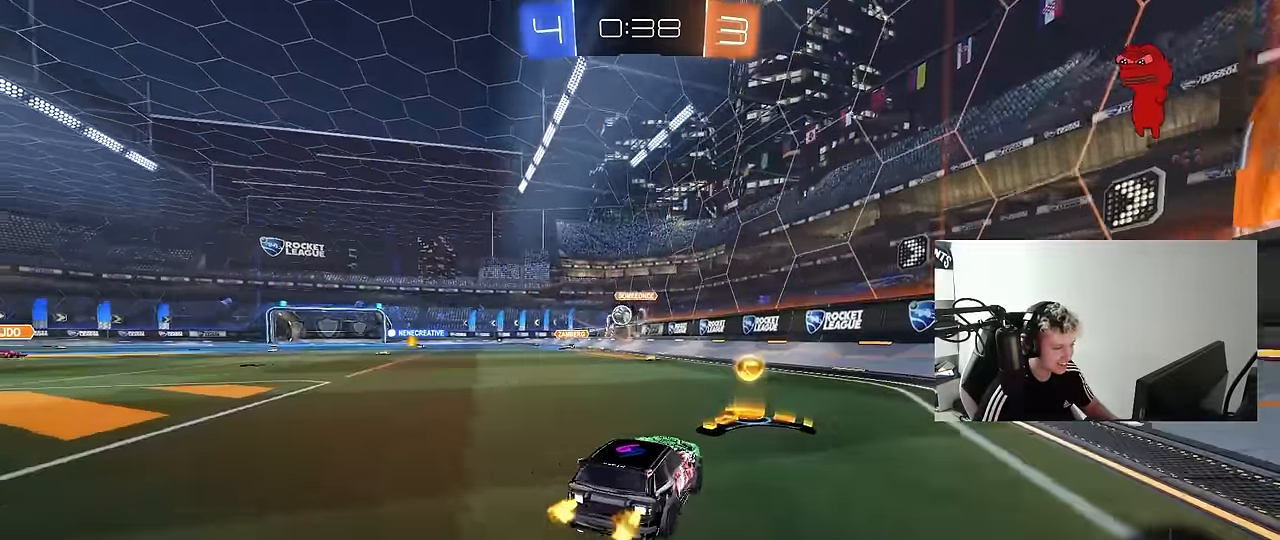
{"keys": ["a", "w"], "mouse": ["left"], "mouse_move": "still", "events": [[167, "a", "up"], [217, "d", "down"], [400, "a", "down"], [400, "d", "up"]]}
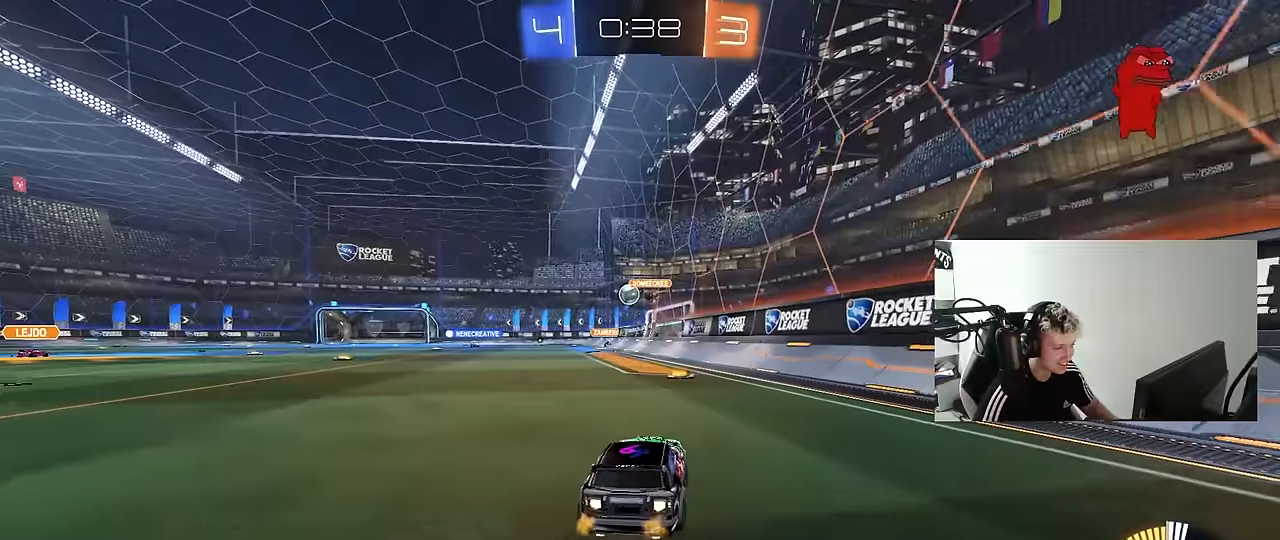
{"keys": ["w"], "mouse": ["left"], "mouse_move": "still", "events": [[34, "a", "up"], [34, "mouse_left", "up"], [417, "mouse_left", "down"]]}
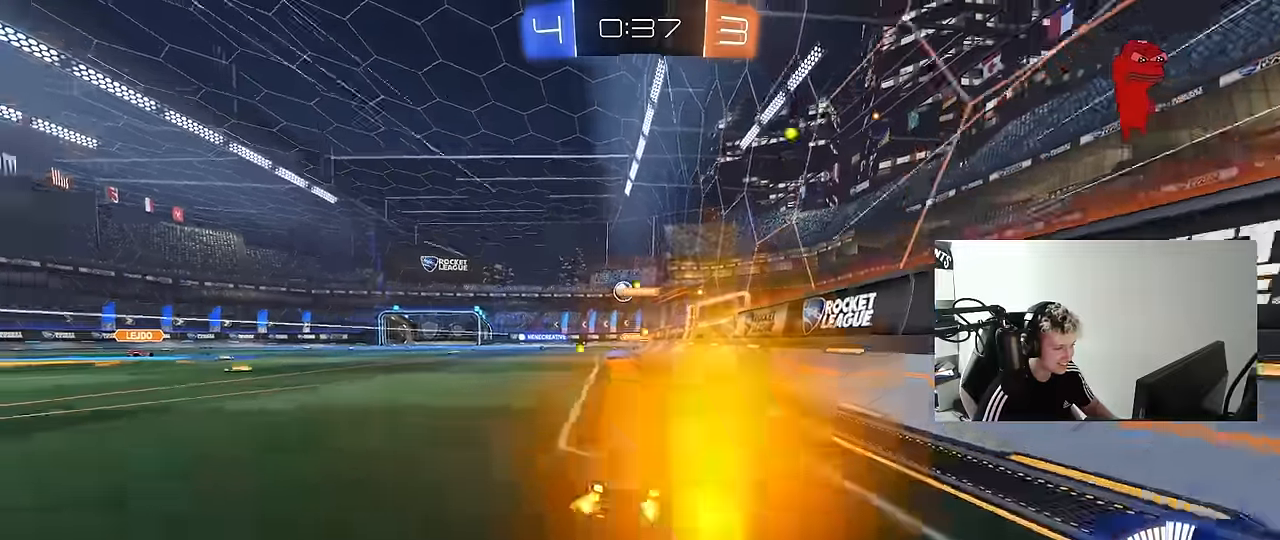
{"keys": ["w"], "mouse": [], "mouse_move": "still", "events": [[17, "a", "down"], [17, "mouse_left", "up"], [200, "a", "up"]]}
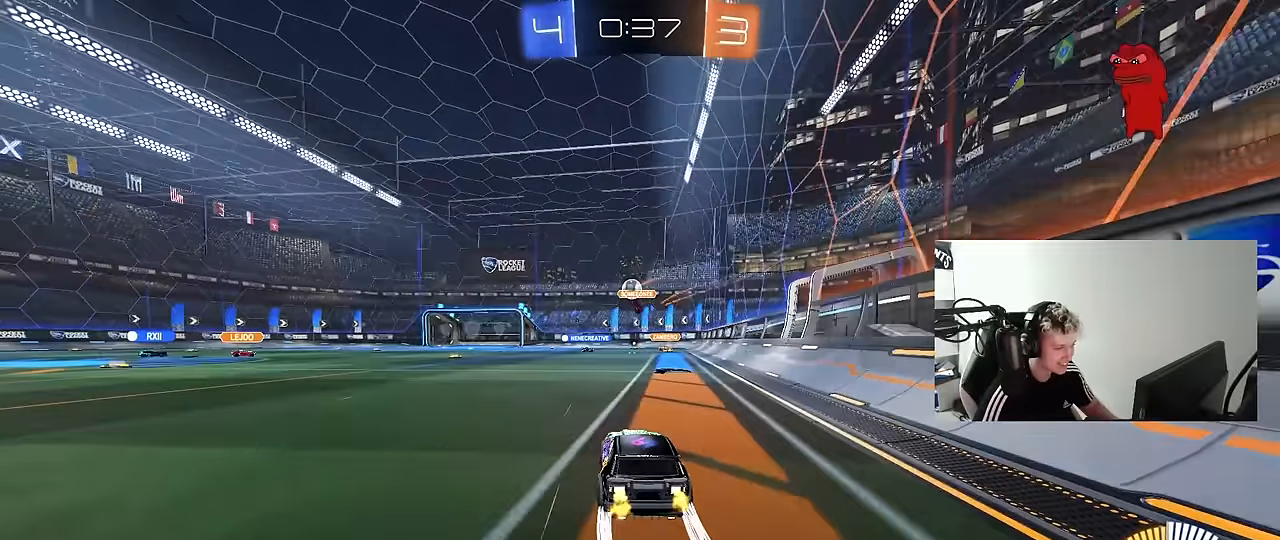
{"keys": ["w"], "mouse": [], "mouse_move": "still", "events": [[167, "a", "down"], [300, "a", "up"]]}
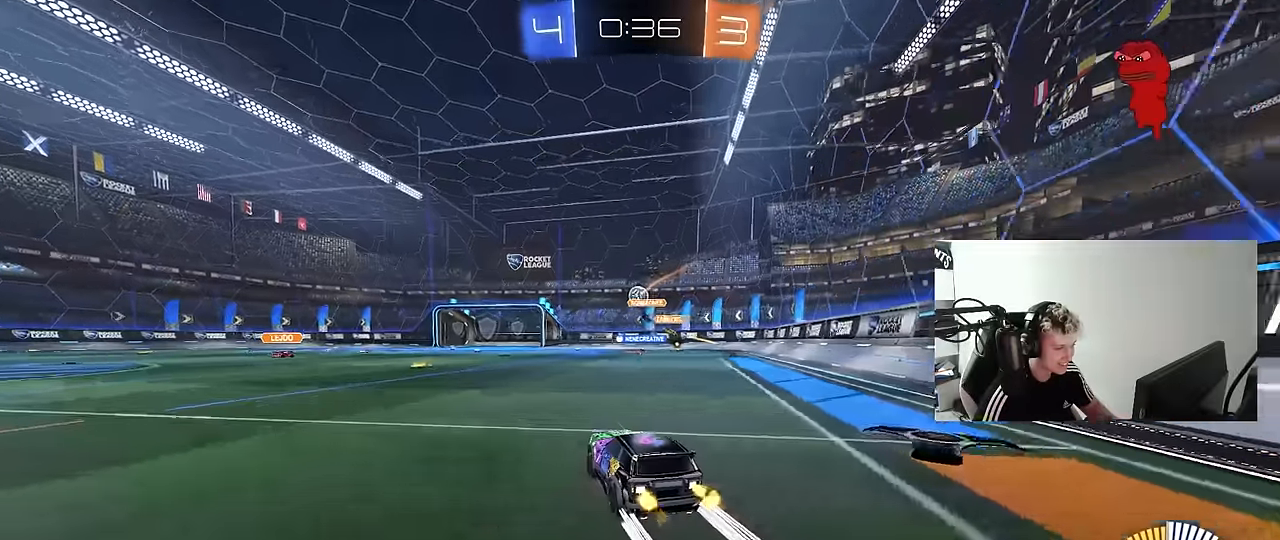
{"keys": ["w"], "mouse": [], "mouse_move": "still", "events": []}
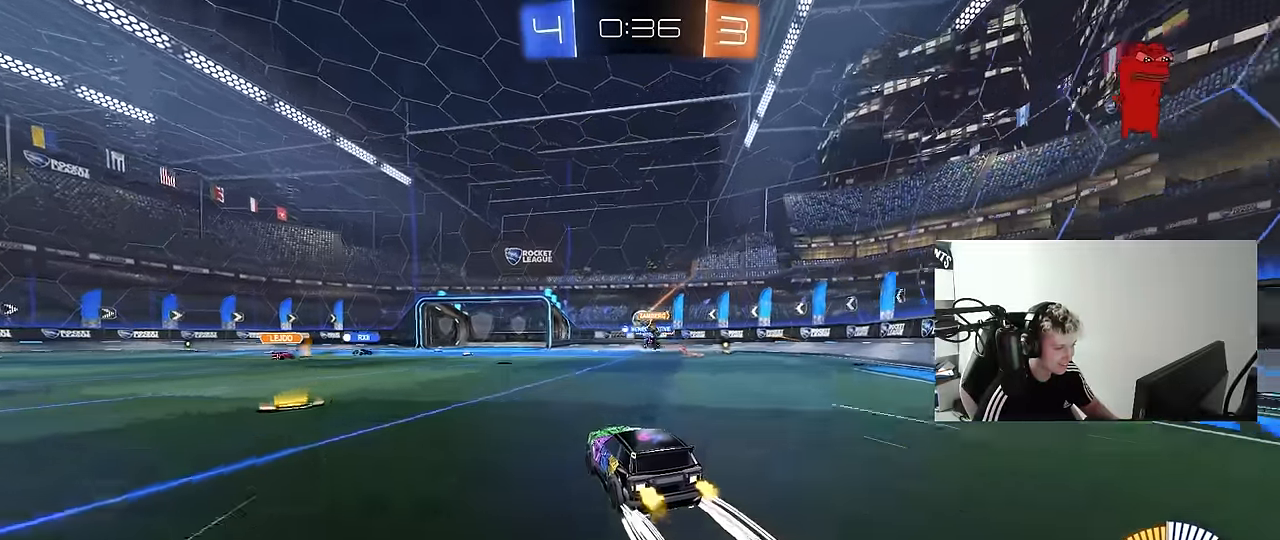
{"keys": [], "mouse": [], "mouse_move": "still", "events": [[333, "w", "up"]]}
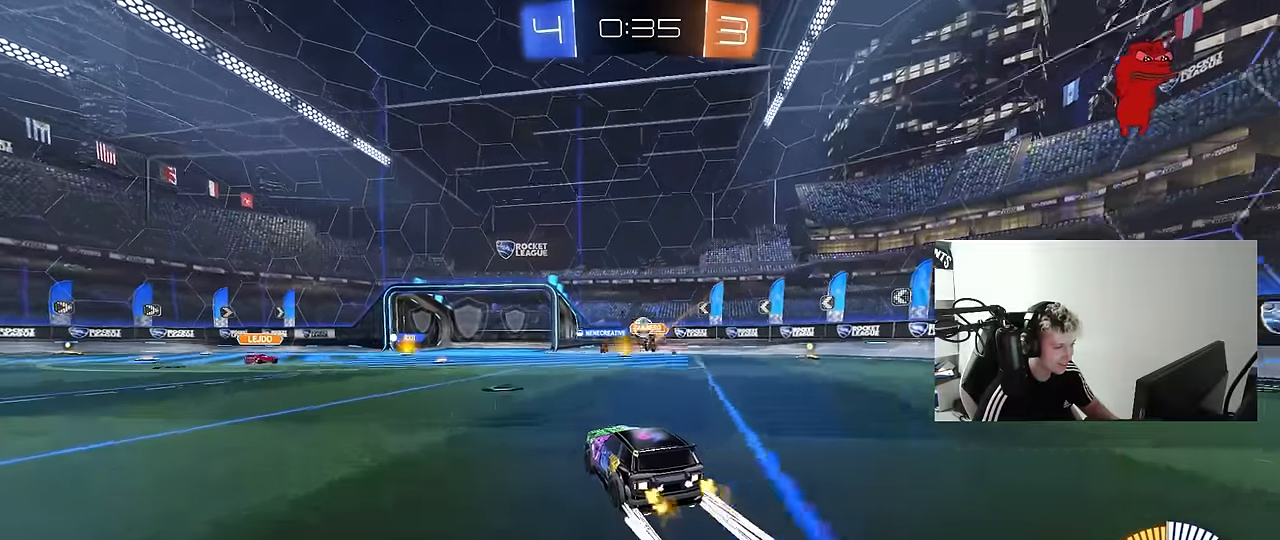
{"keys": ["d", "w"], "mouse": [], "mouse_move": "still", "events": [[267, "a", "down"], [300, "w", "down"], [450, "a", "up"], [450, "d", "down"]]}
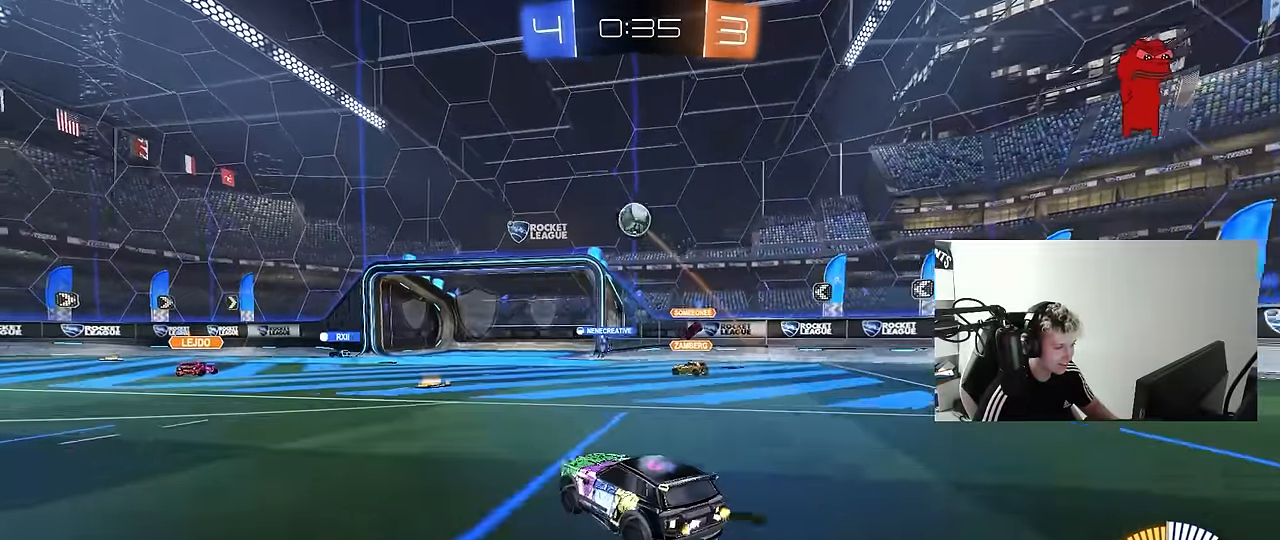
{"keys": ["w"], "mouse": ["left"], "mouse_move": "still", "events": [[183, "mouse_left", "down"], [283, "d", "up"], [317, "a", "down"], [417, "a", "up"], [417, "d", "down"], [467, "d", "up"]]}
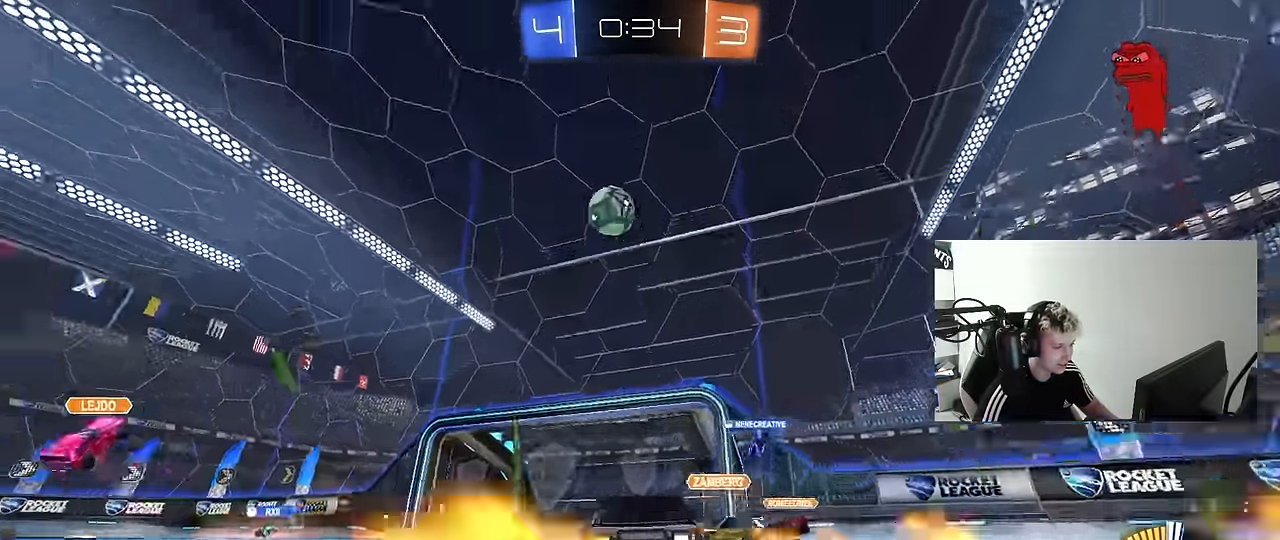
{"keys": ["d"], "mouse": [], "mouse_move": "still", "events": [[17, "a", "down"], [200, "a", "up"], [200, "mouse_left", "up"], [300, "w", "up"], [333, "d", "down"]]}
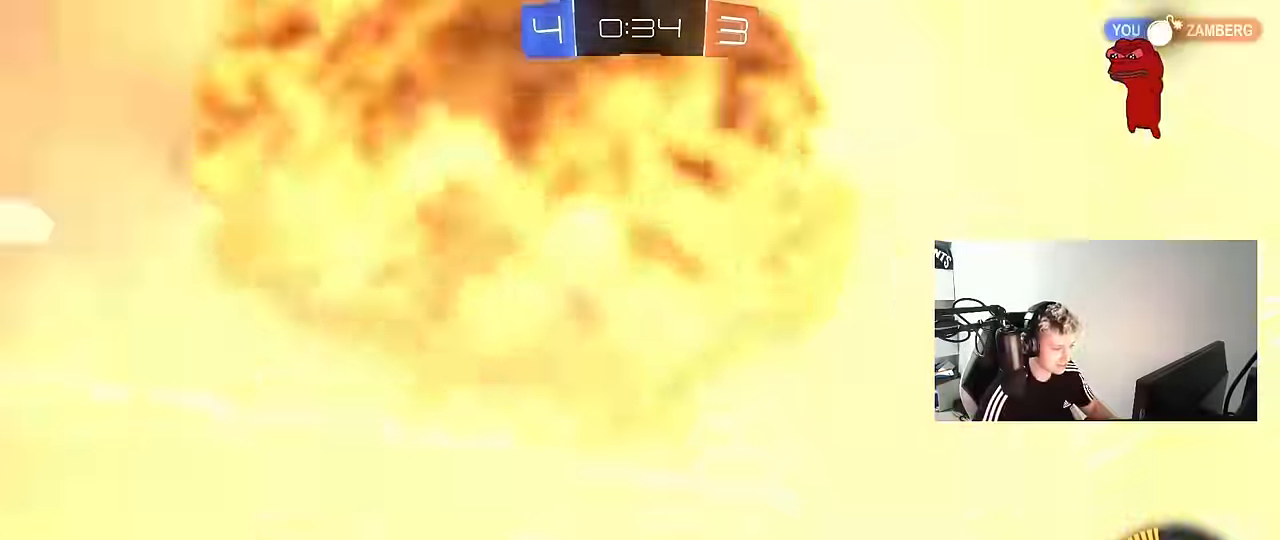
{"keys": ["d", "w"], "mouse": [], "mouse_move": "still", "events": [[67, "d", "up"], [200, "w", "down"], [216, "a", "down"], [216, "shift", "down"], [300, "shift", "up"], [450, "a", "up"], [450, "d", "down"]]}
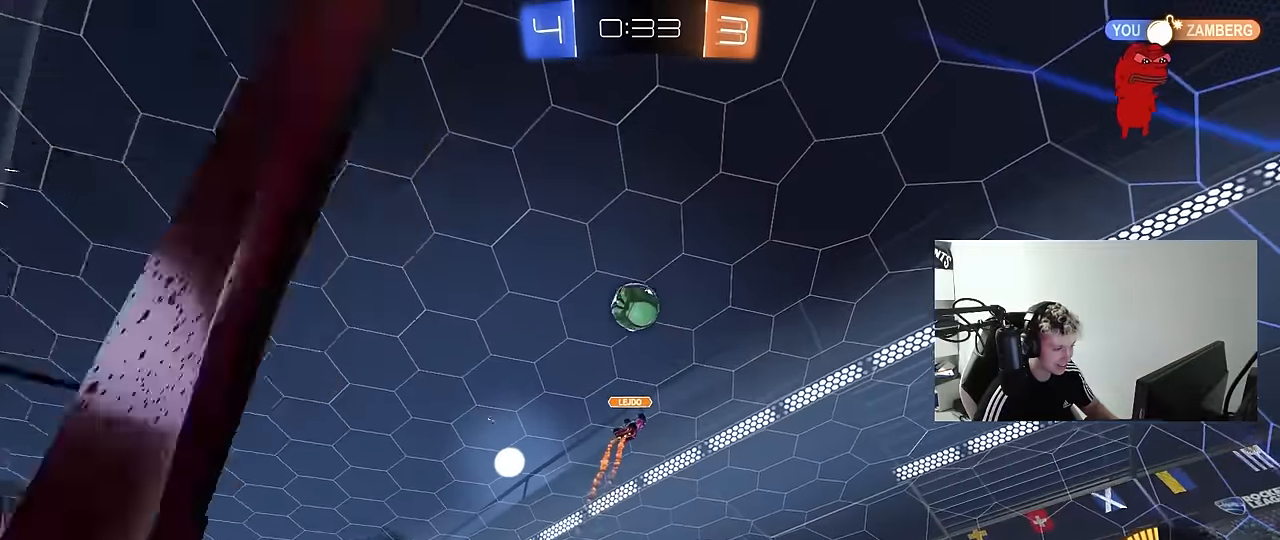
{"keys": ["d", "w"], "mouse": [], "mouse_move": "still", "events": [[83, "a", "down"], [83, "d", "up"], [183, "a", "up"], [233, "w", "up"], [283, "d", "down"], [466, "w", "down"]]}
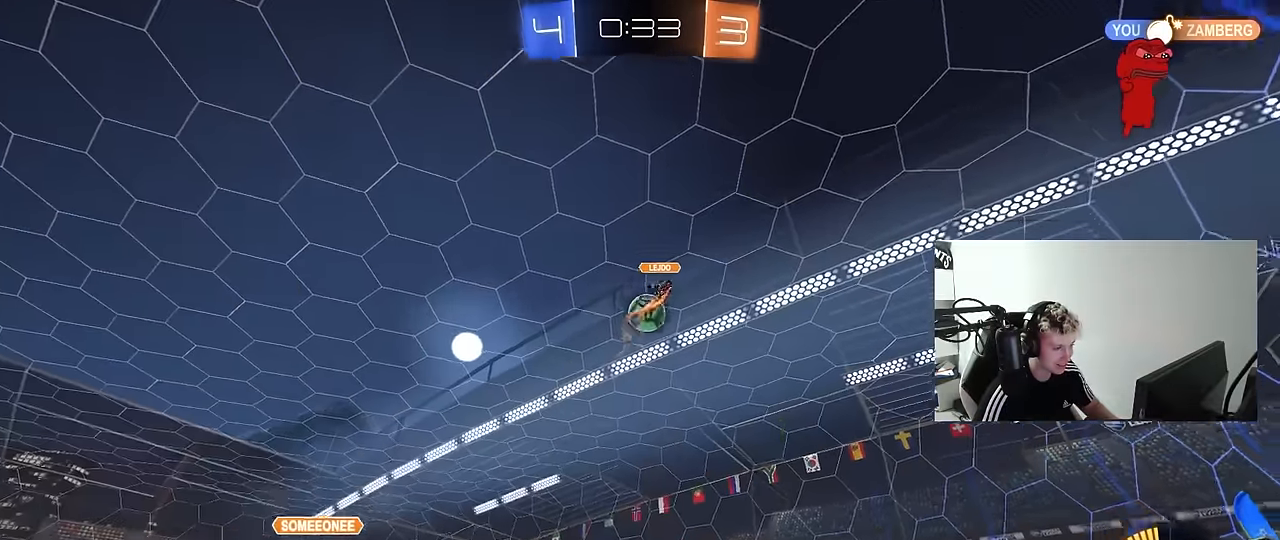
{"keys": ["a", "shift", "w"], "mouse": ["left", "right"], "mouse_move": "still", "events": [[16, "a", "down"], [16, "d", "up"], [100, "d", "down"], [150, "a", "up"], [200, "a", "down"], [200, "d", "up"], [333, "a", "up"], [333, "d", "down"], [383, "mouse_left", "down"], [433, "mouse_right", "down"], [483, "a", "down"], [483, "d", "up"], [483, "shift", "down"]]}
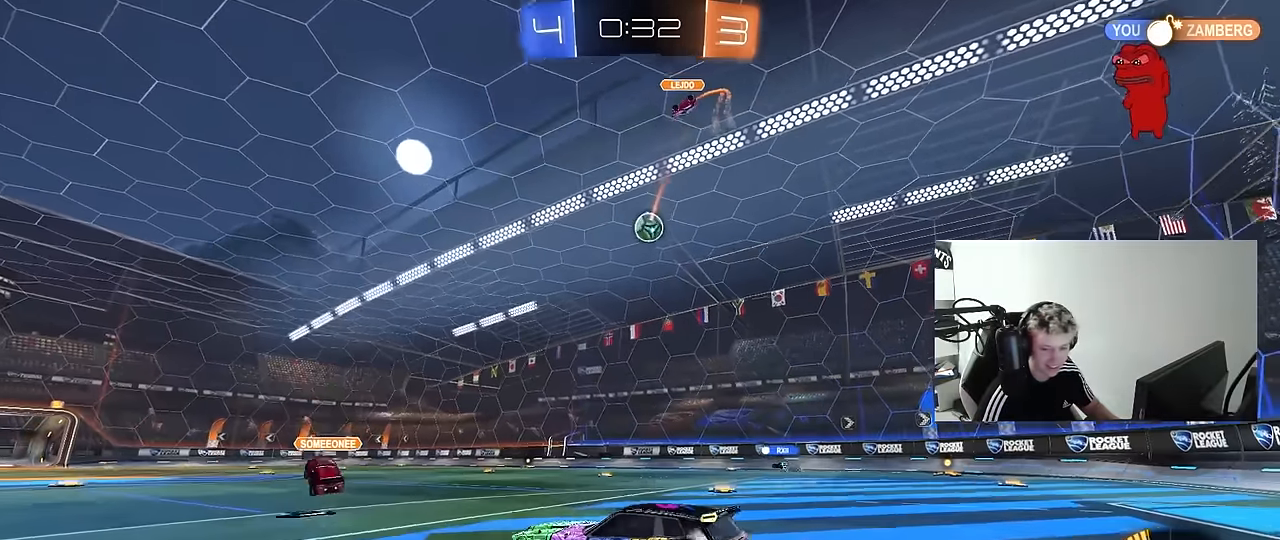
{"keys": ["a", "shift"], "mouse": [], "mouse_move": "still", "events": [[33, "mouse_right", "up"], [66, "mouse_right", "down"], [116, "w", "up"], [166, "mouse_left", "up"], [166, "s", "down"], [216, "mouse_right", "up"], [450, "s", "up"]]}
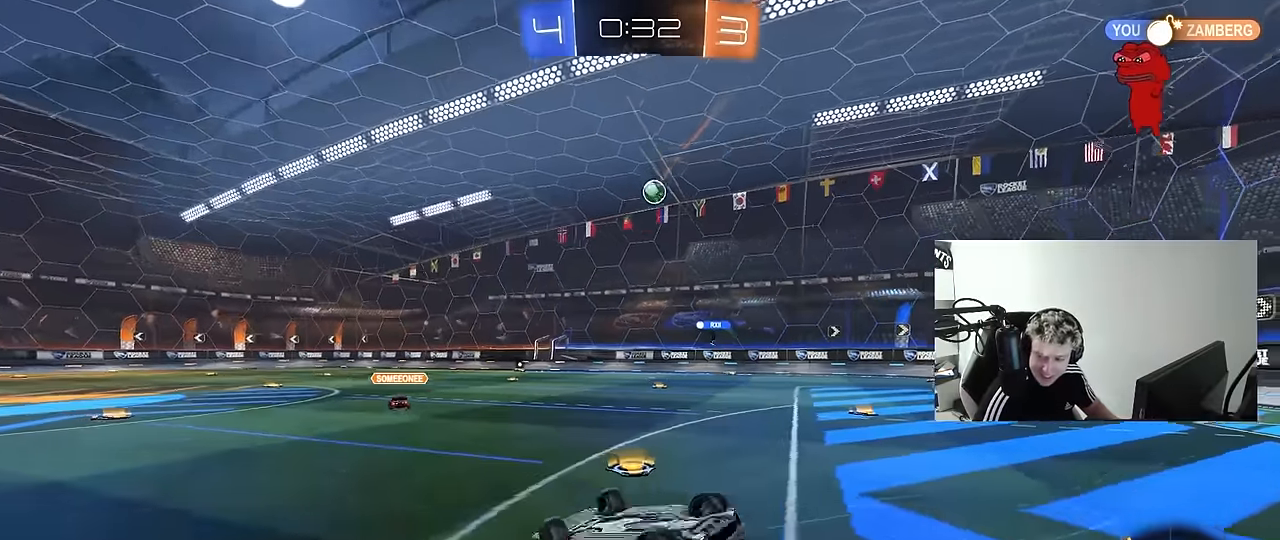
{"keys": ["w"], "mouse": [], "mouse_move": "still", "events": [[83, "s", "down"], [283, "s", "up"], [283, "shift", "up"], [316, "a", "up"], [466, "w", "down"]]}
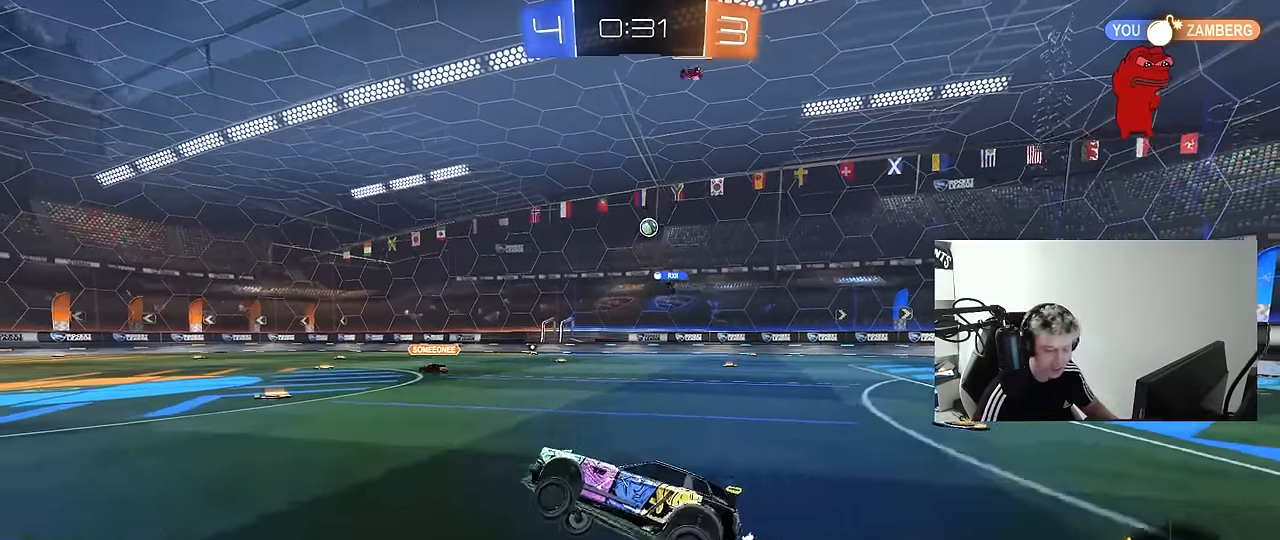
{"keys": ["d", "w"], "mouse": ["left"], "mouse_move": "down-left", "events": [[100, "d", "down"], [283, "d", "up"], [283, "mouse_left", "down"], [433, "d", "down"]]}
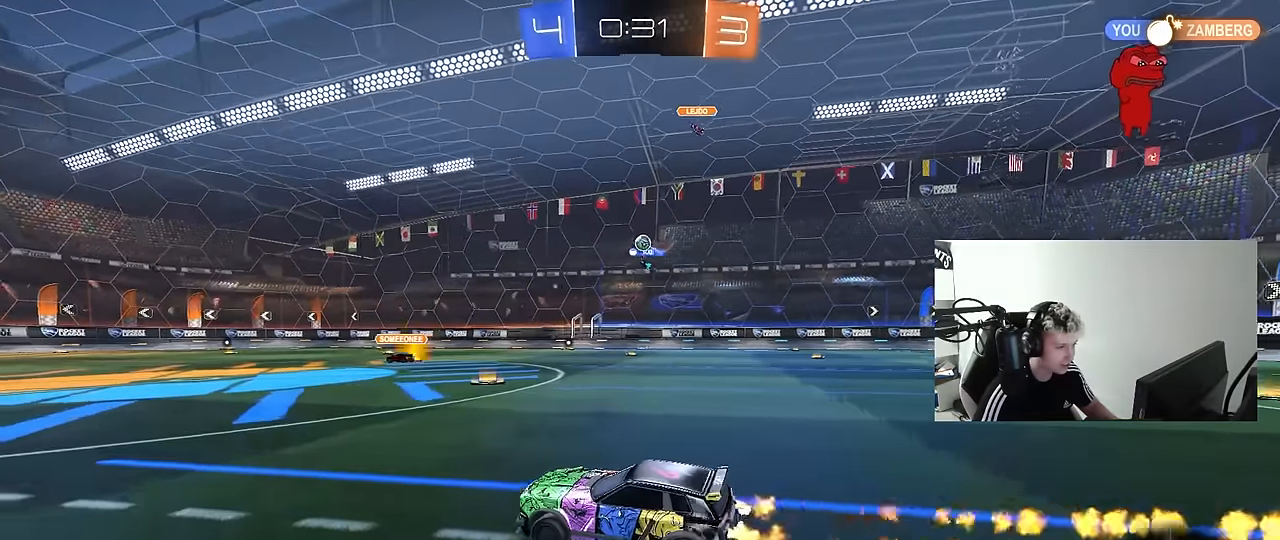
{"keys": ["a", "w"], "mouse": [], "mouse_move": "still", "events": [[33, "mouse_left", "up"], [316, "a", "down"], [316, "d", "up"]]}
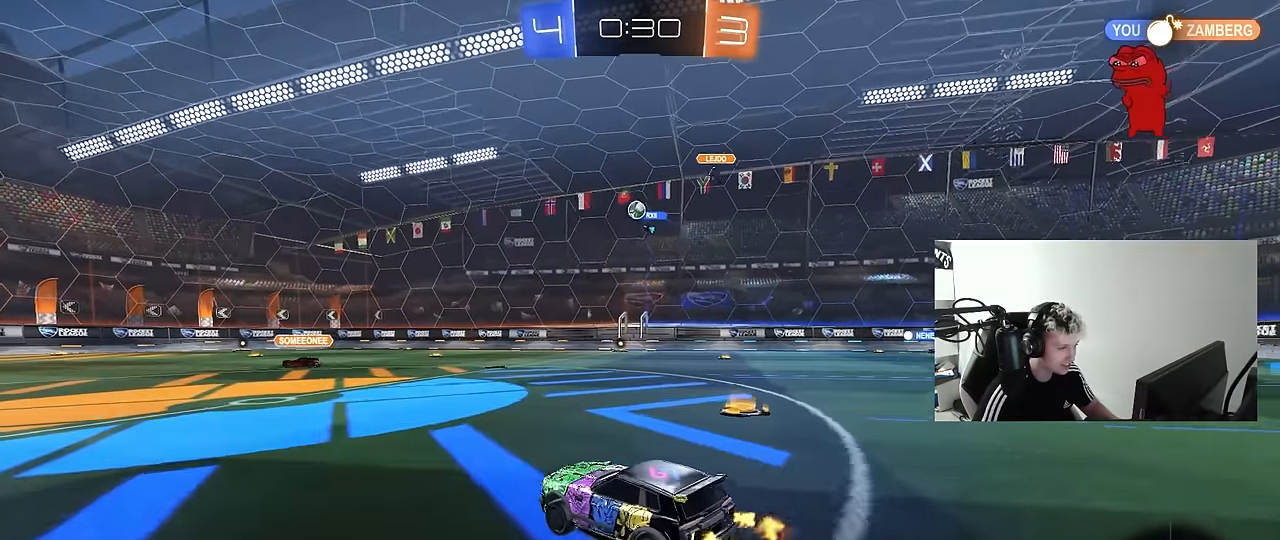
{"keys": ["w"], "mouse": [], "mouse_move": "still", "events": [[183, "a", "up"], [266, "mouse_left", "down"], [416, "mouse_left", "up"]]}
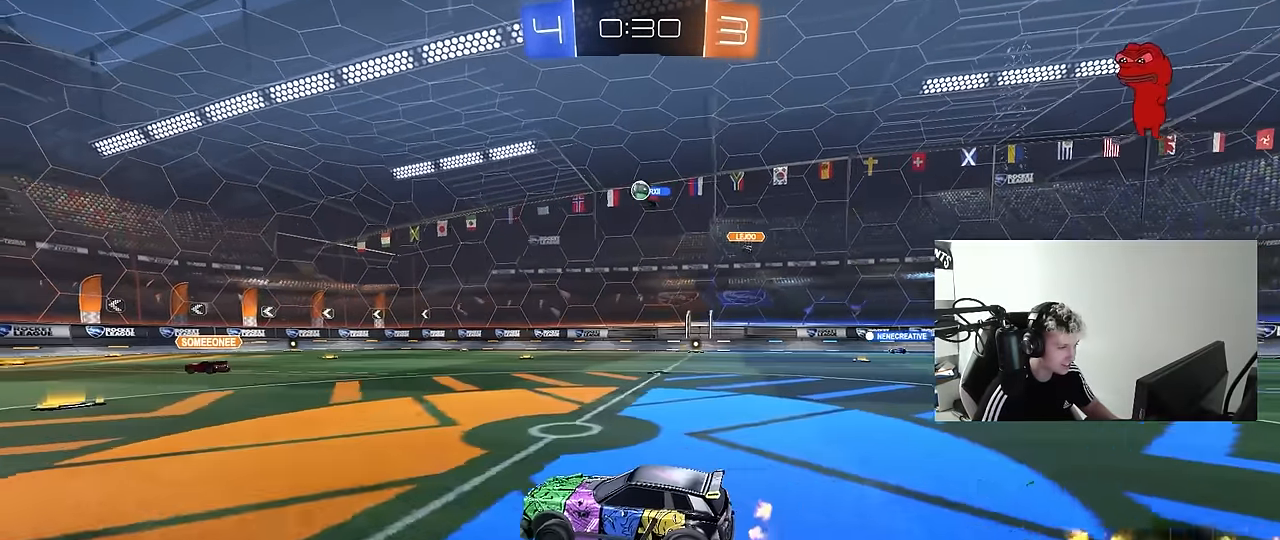
{"keys": [], "mouse": [], "mouse_move": "still", "events": [[50, "d", "down"], [200, "d", "up"], [250, "w", "up"], [383, "d", "down"], [433, "d", "up"]]}
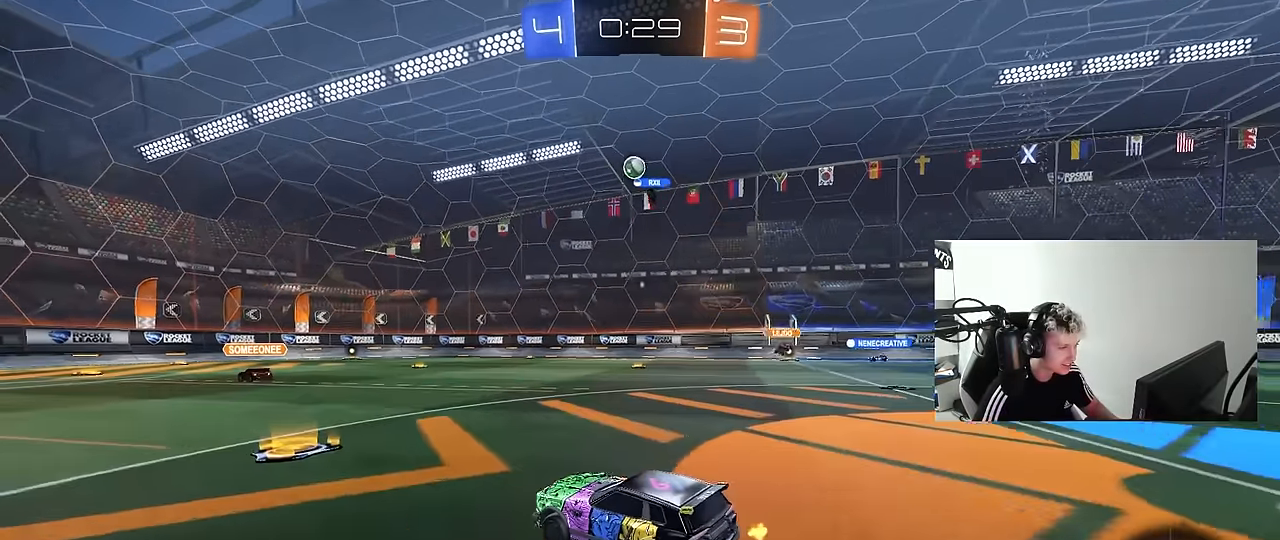
{"keys": ["w"], "mouse": [], "mouse_move": "still", "events": [[66, "a", "down"], [216, "w", "down"], [266, "a", "up"]]}
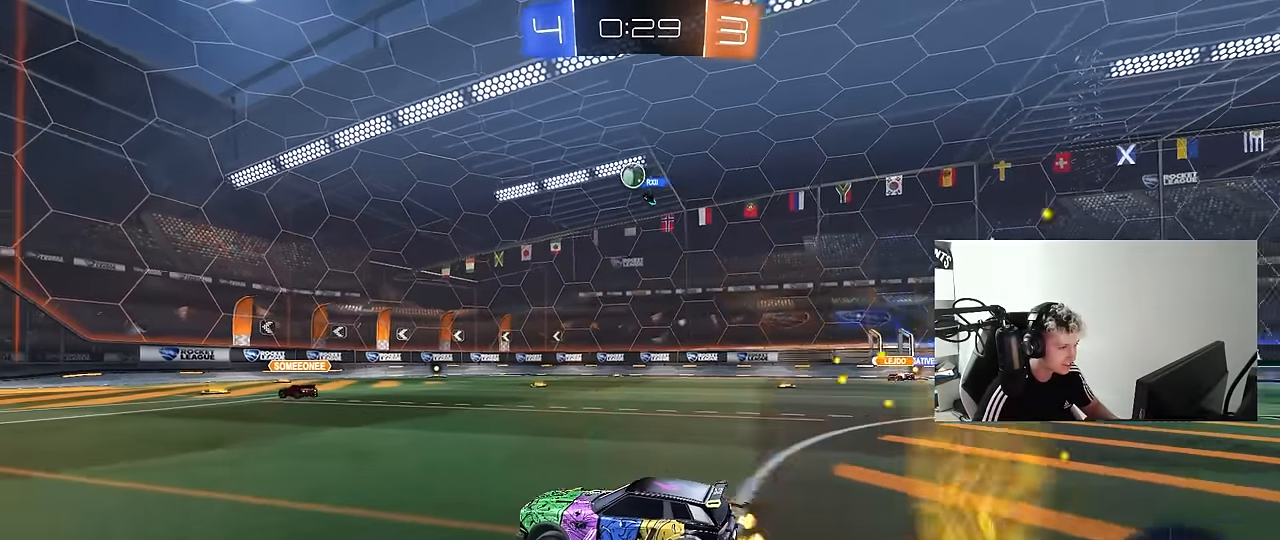
{"keys": ["w"], "mouse": [], "mouse_move": "still", "events": []}
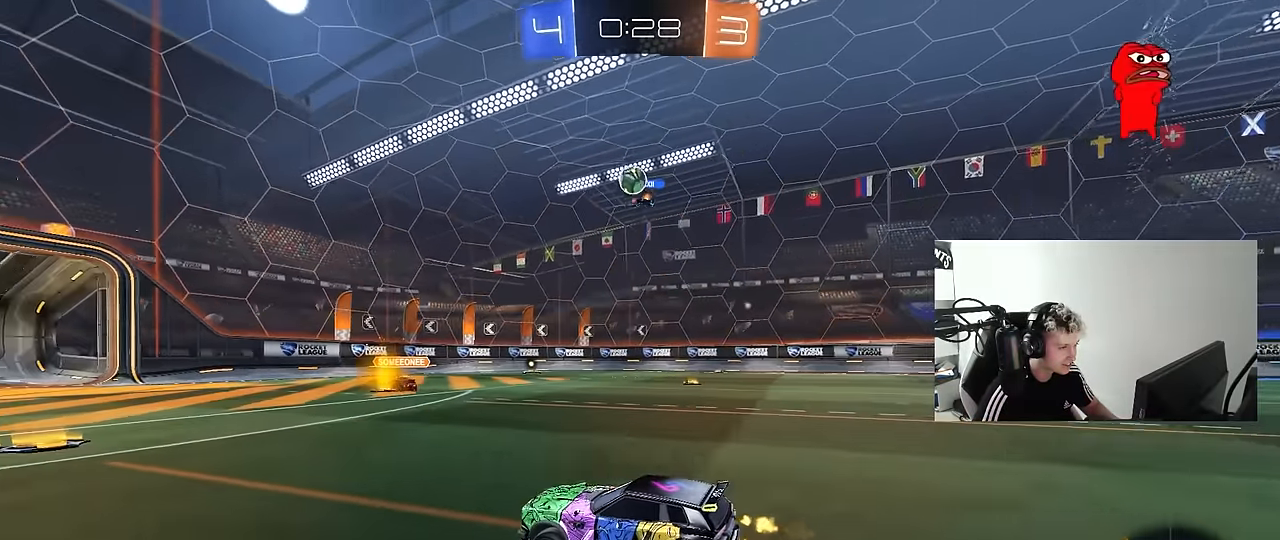
{"keys": ["a"], "mouse": [], "mouse_move": "still", "events": [[100, "w", "up"], [433, "a", "down"]]}
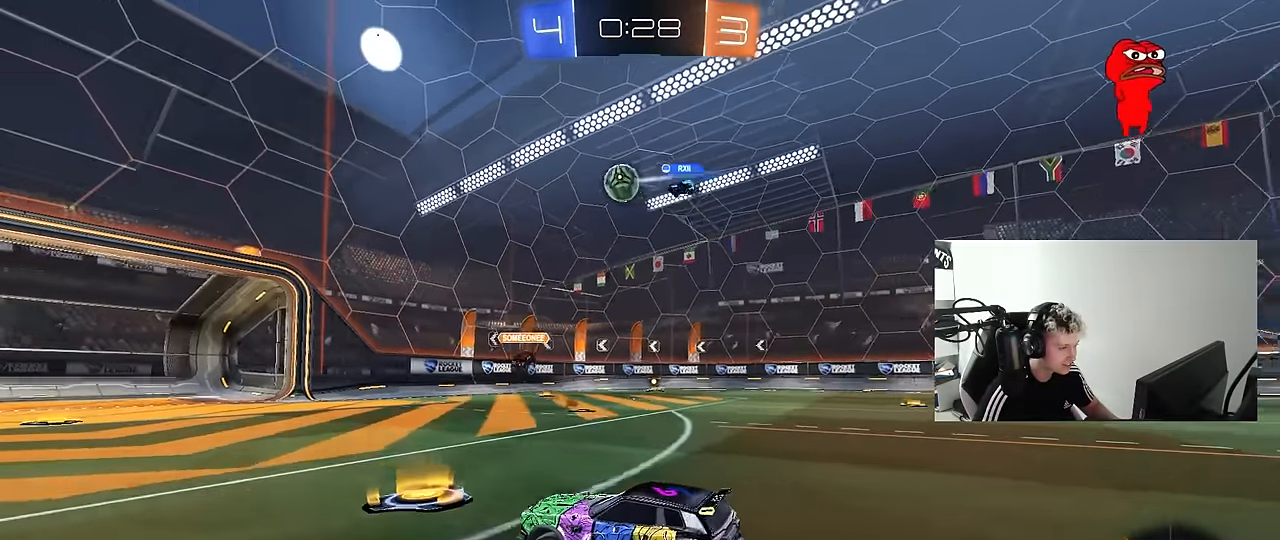
{"keys": ["a", "w"], "mouse": [], "mouse_move": "still", "events": [[300, "w", "down"]]}